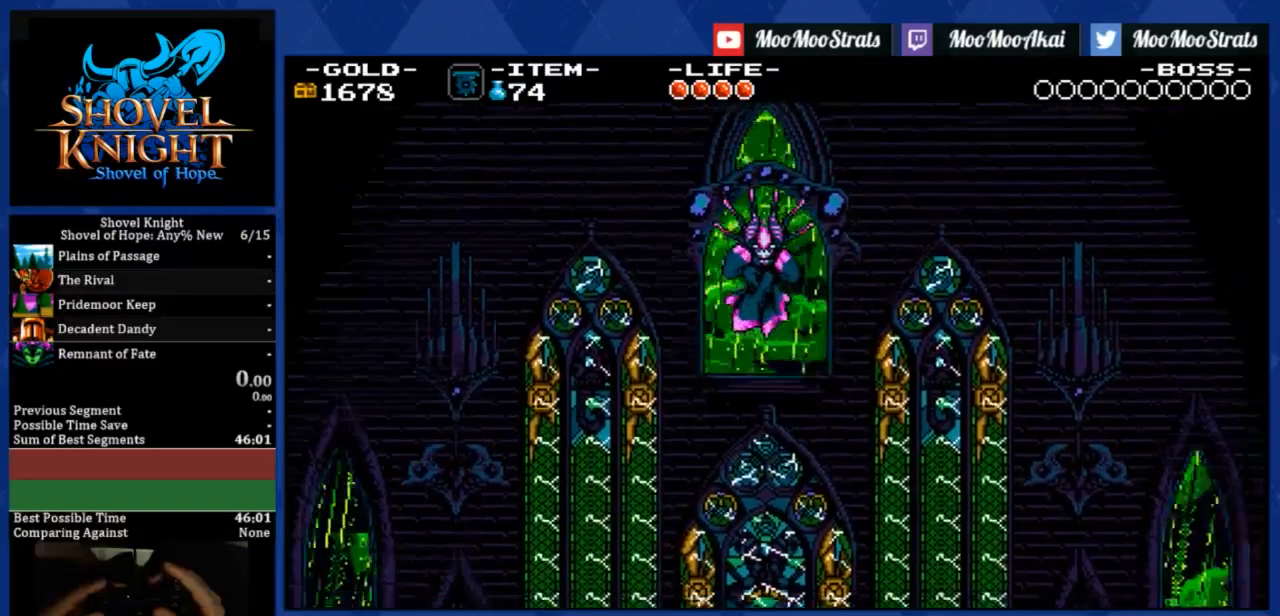
Gameplay with a controller (PlayStation layout); each line is a JSON object with the inputs held at the frame after it. "events" lists button and stick changes between this image and that frame as [ms after this image, input, new state], when the widget could be followed in between. Not read: right_stick.
{"buttons": ["DPAD_LEFT"], "left_stick": "center", "events": []}
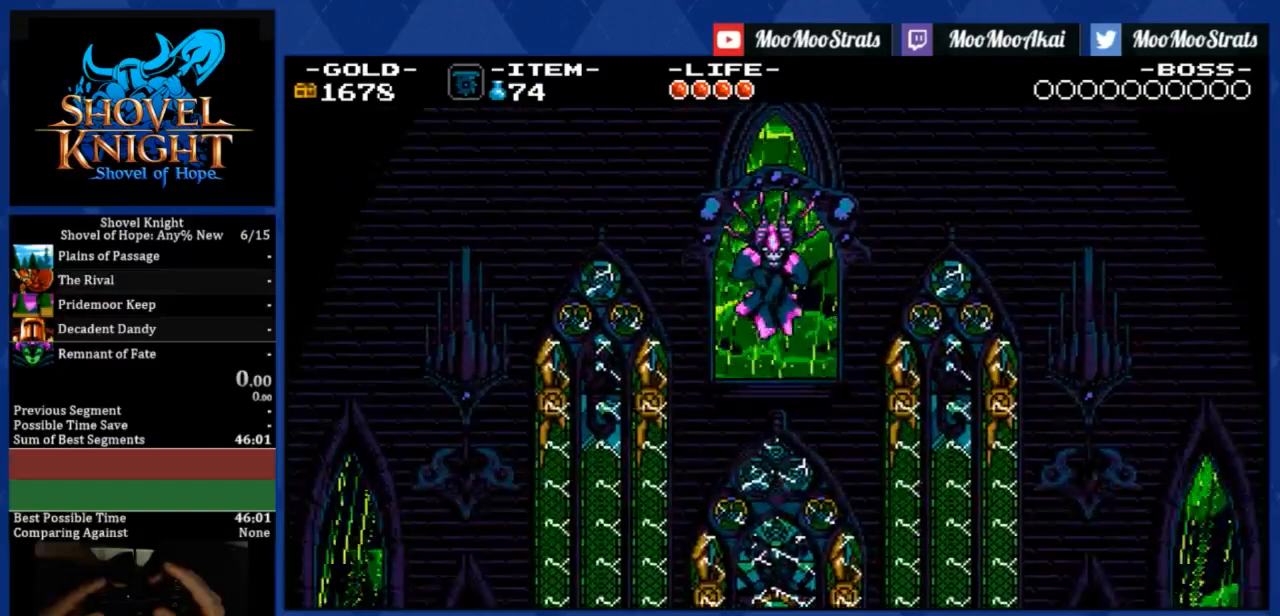
{"buttons": ["DPAD_LEFT"], "left_stick": "center", "events": []}
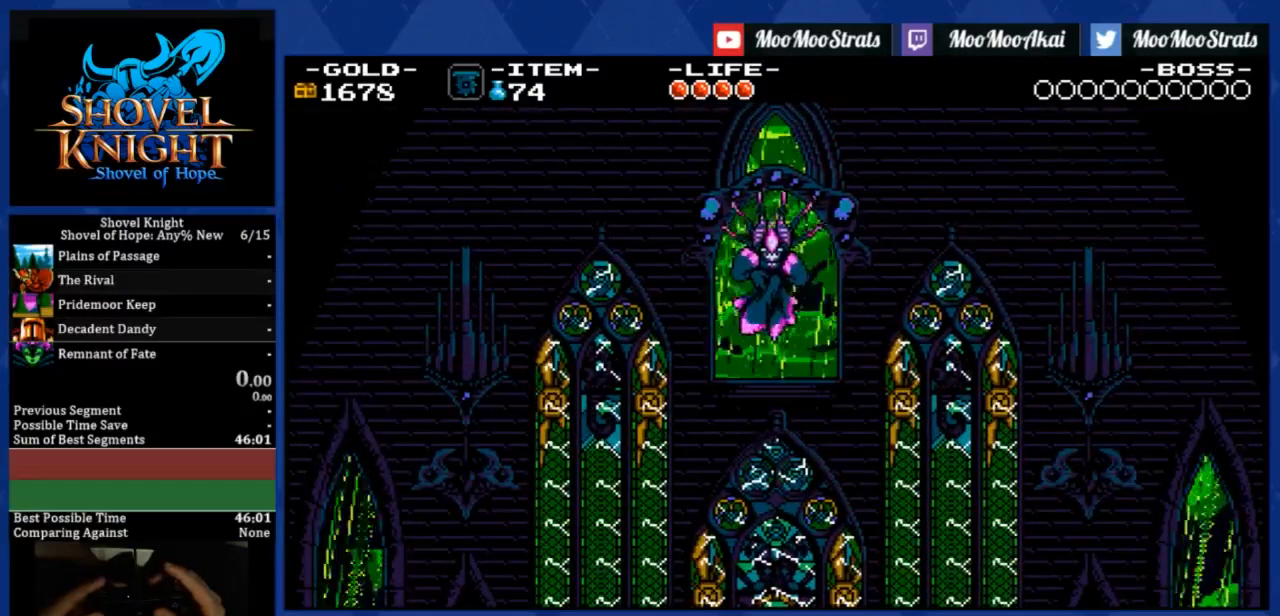
{"buttons": ["DPAD_LEFT"], "left_stick": "center", "events": []}
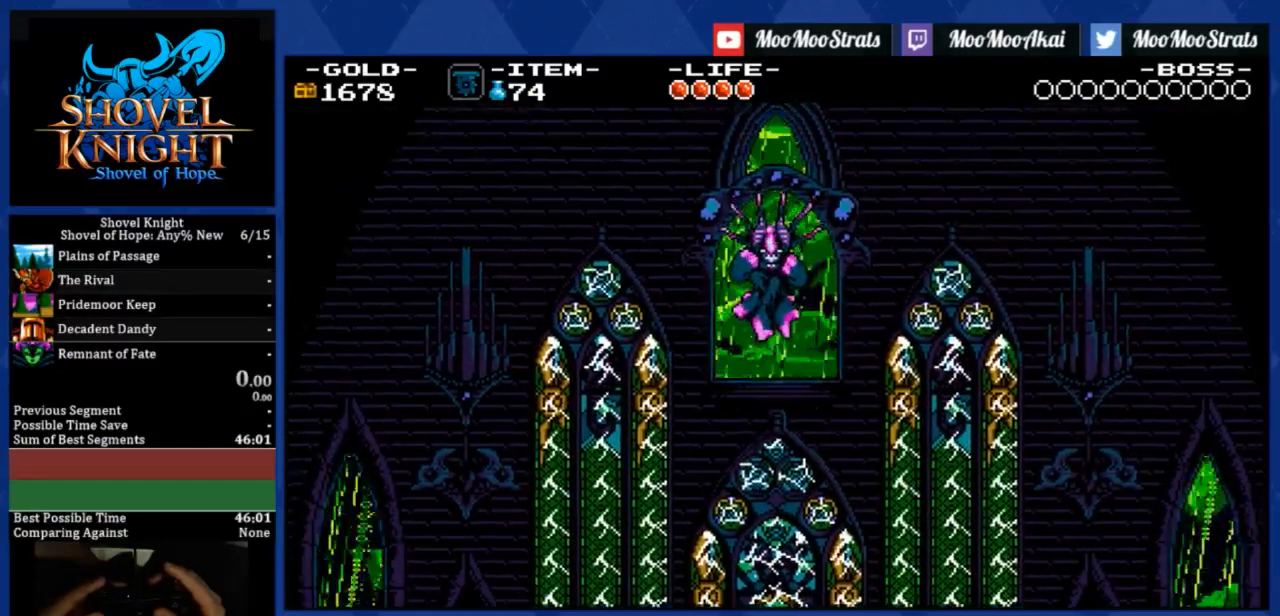
{"buttons": ["DPAD_LEFT"], "left_stick": "center", "events": []}
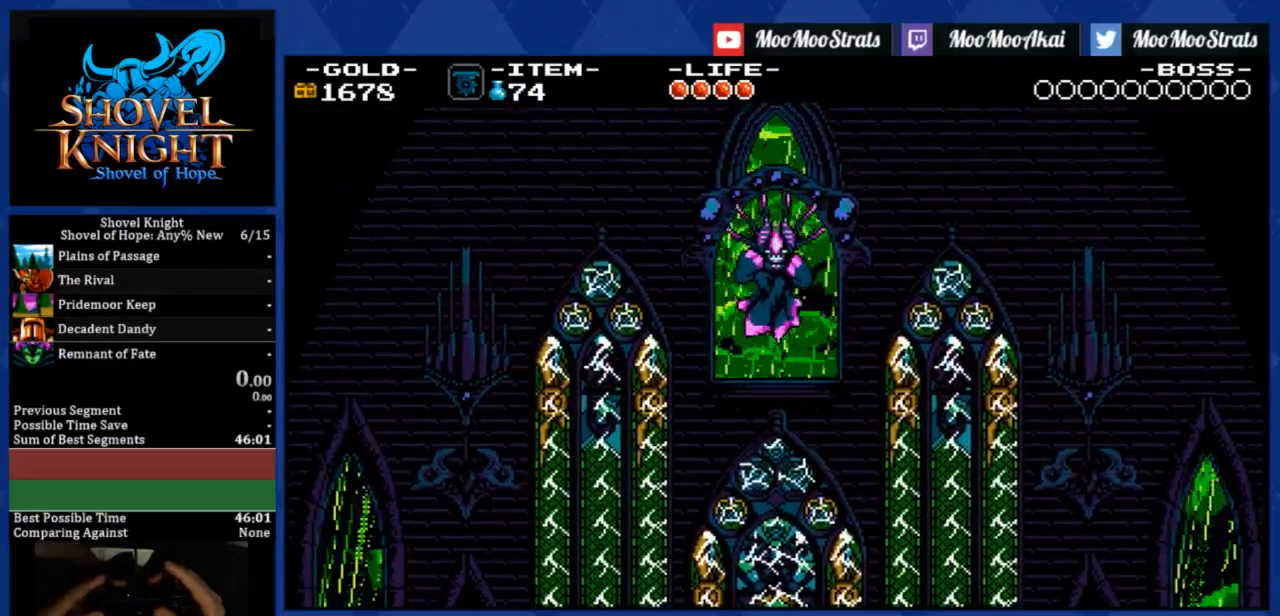
{"buttons": [], "left_stick": "center", "events": [[167, "DPAD_LEFT", "up"]]}
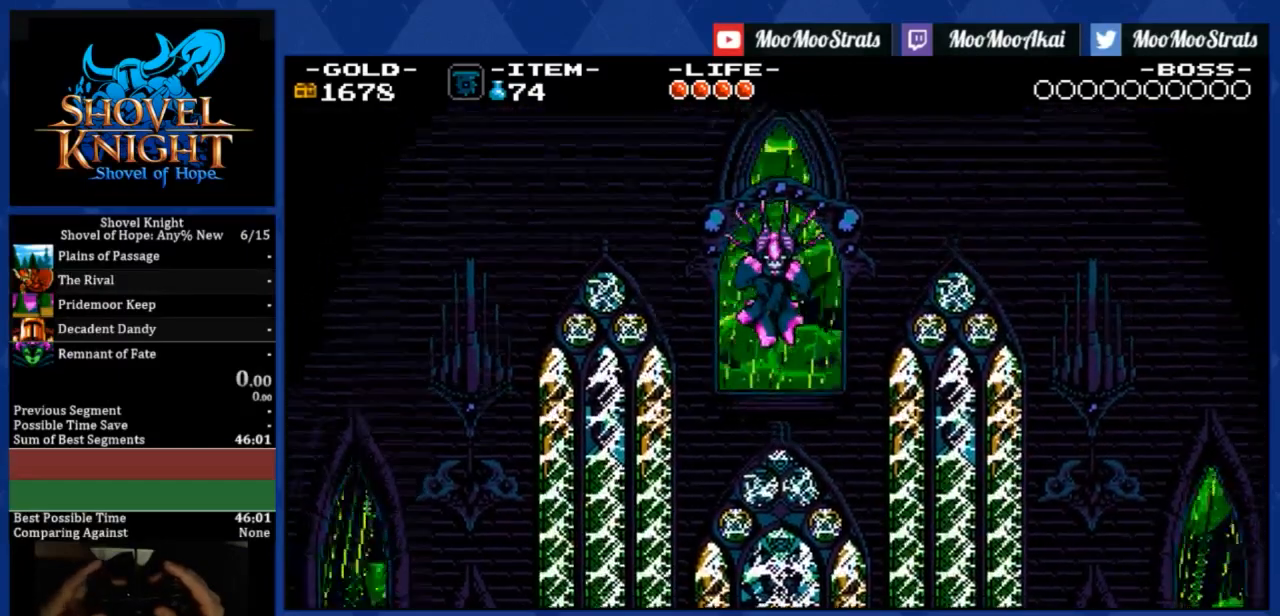
{"buttons": [], "left_stick": "center", "events": [[468, "L2", "down"], [501, "L2", "up"]]}
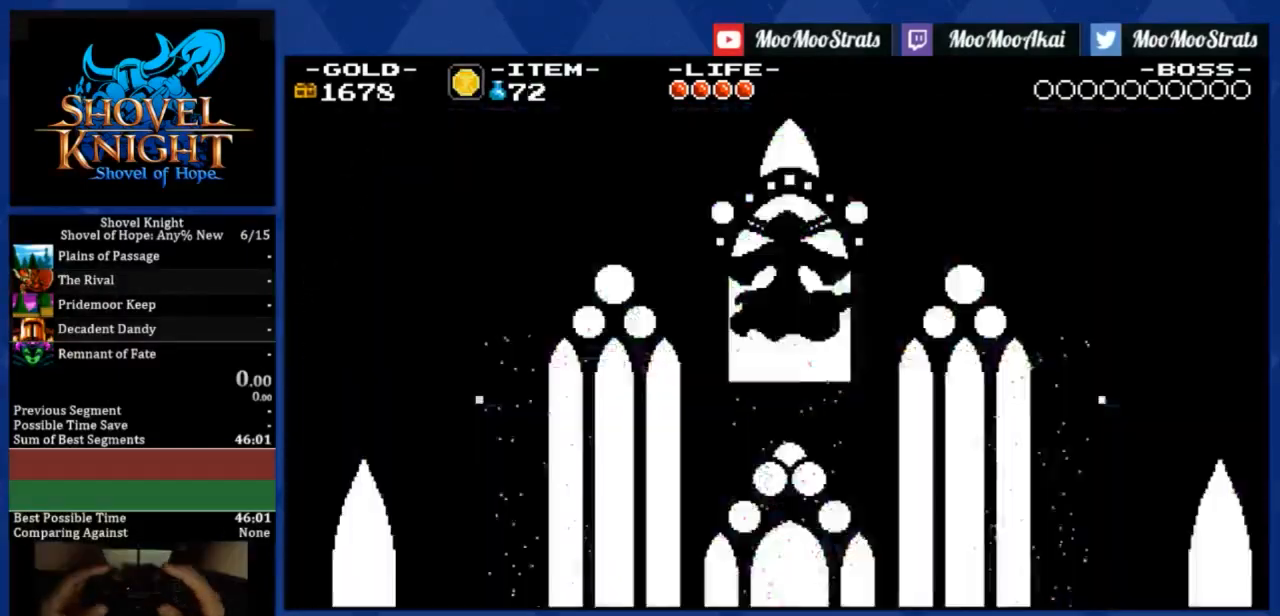
{"buttons": [], "left_stick": "center", "events": []}
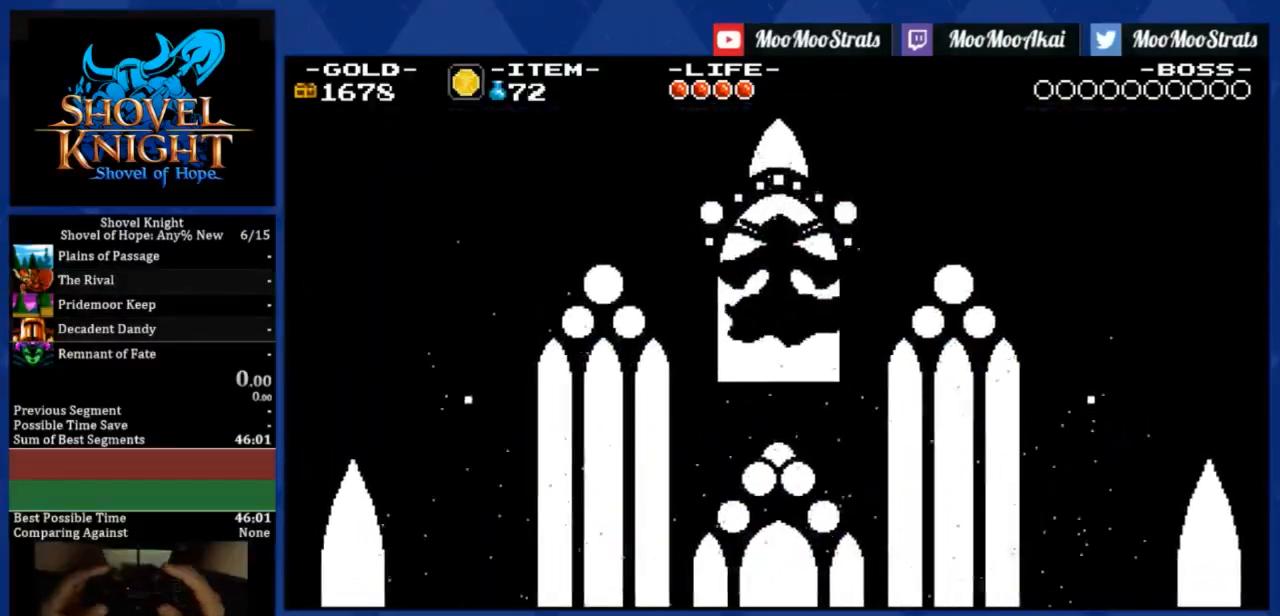
{"buttons": [], "left_stick": "center", "events": []}
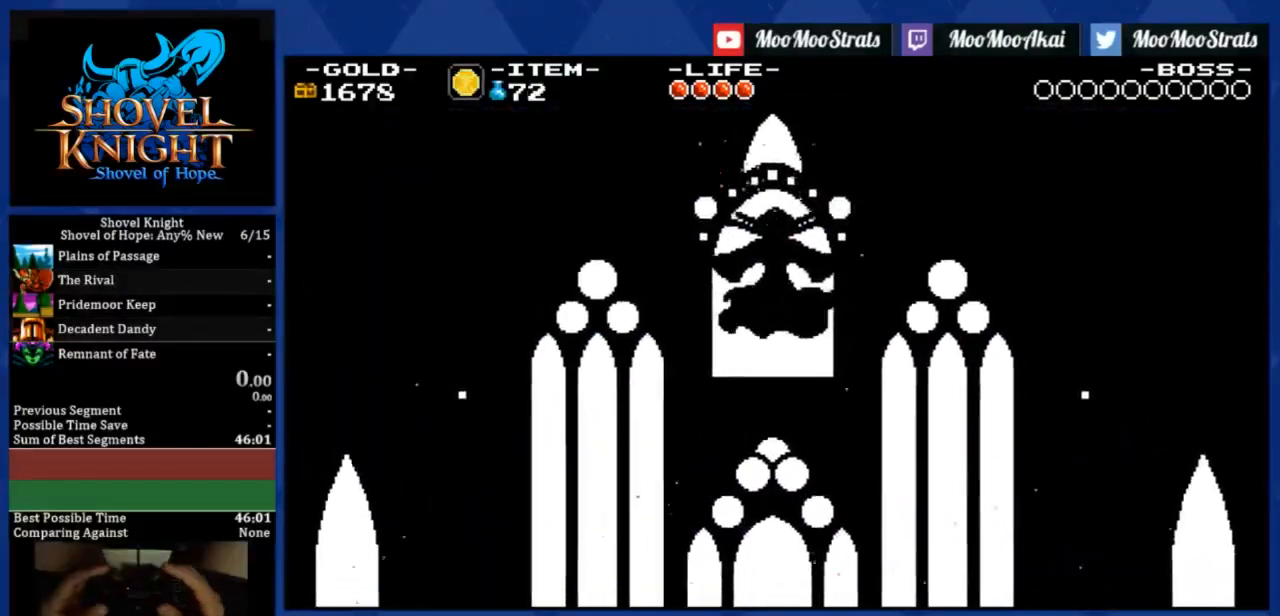
{"buttons": [], "left_stick": "center", "events": []}
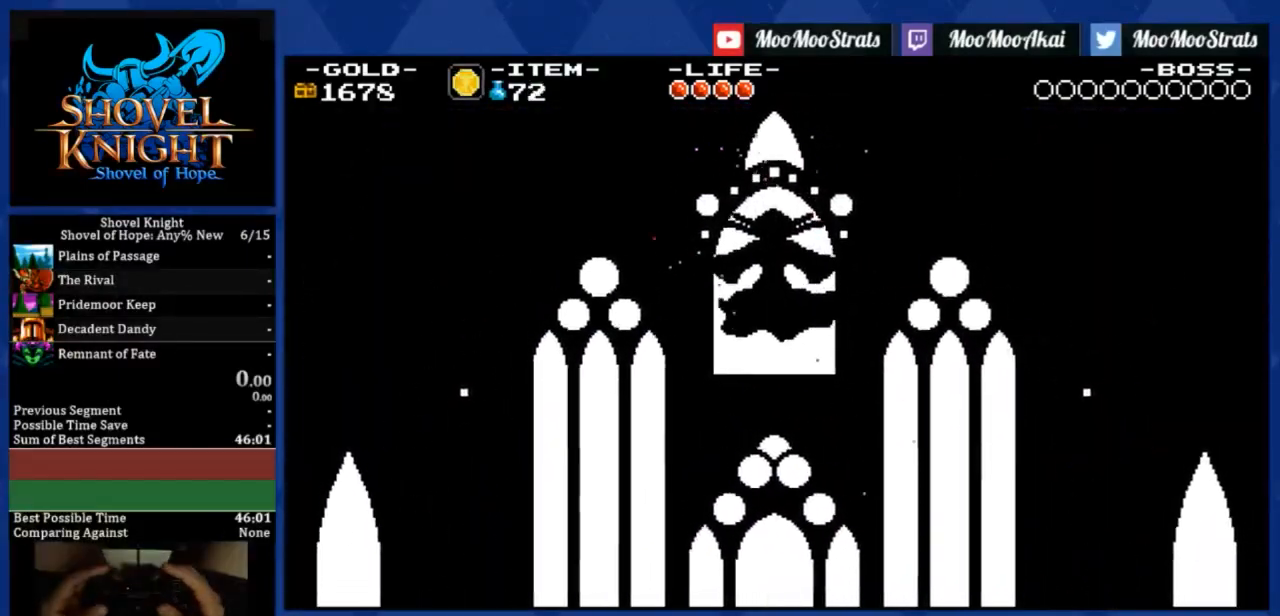
{"buttons": [], "left_stick": "center", "events": []}
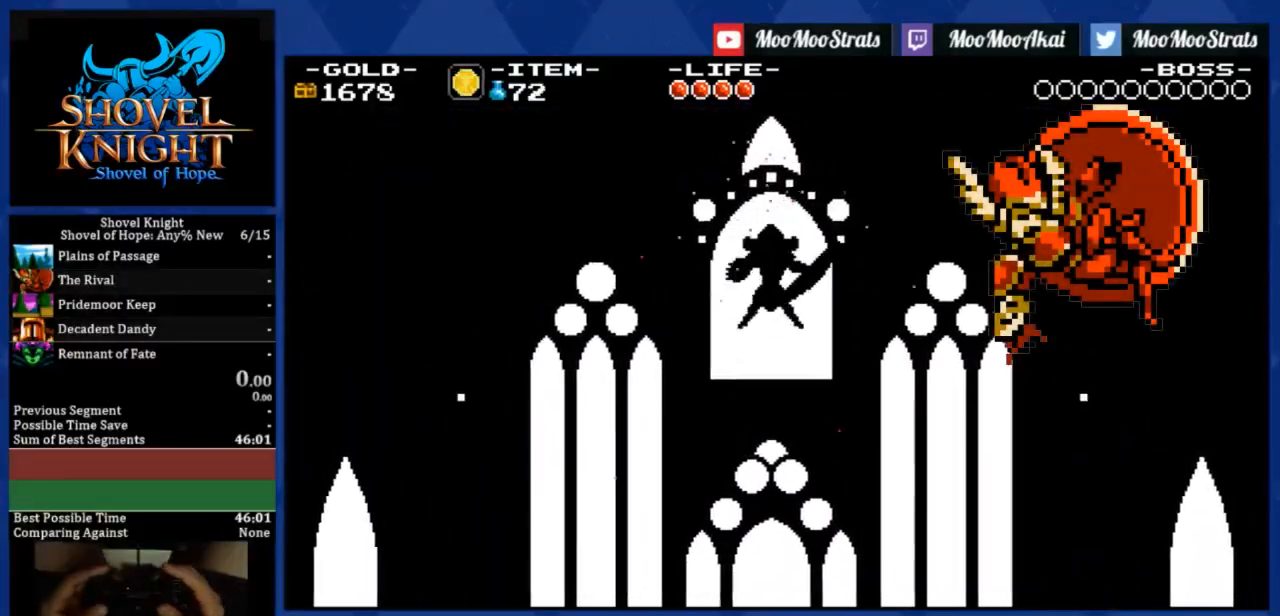
{"buttons": [], "left_stick": "center", "events": []}
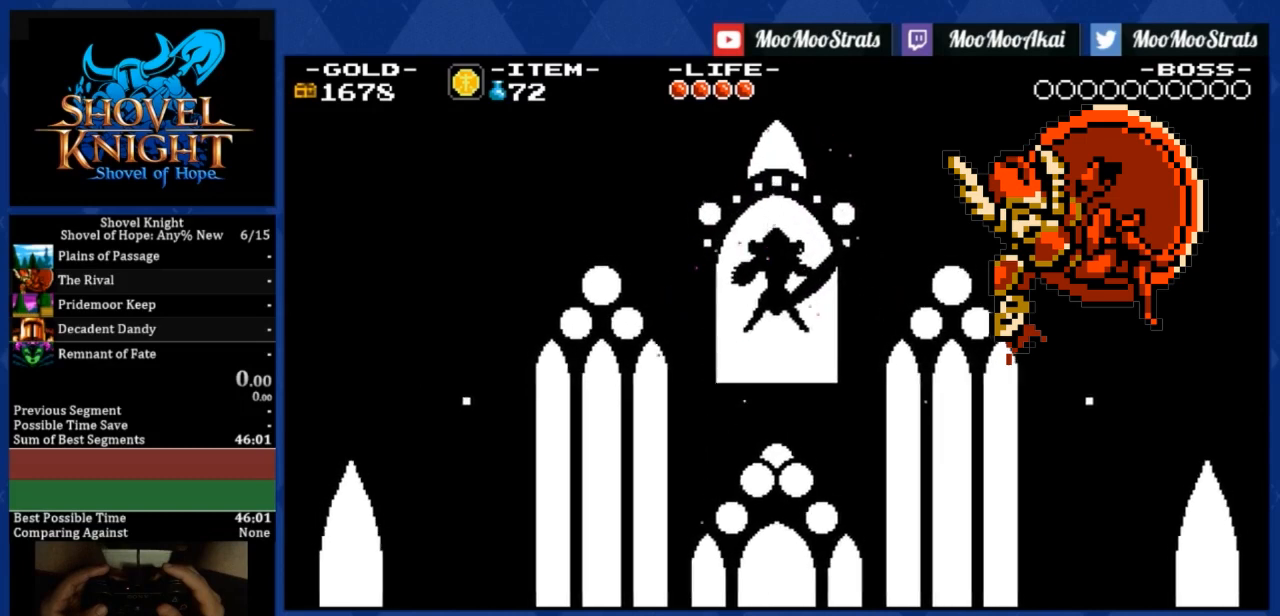
{"buttons": [], "left_stick": "center", "events": []}
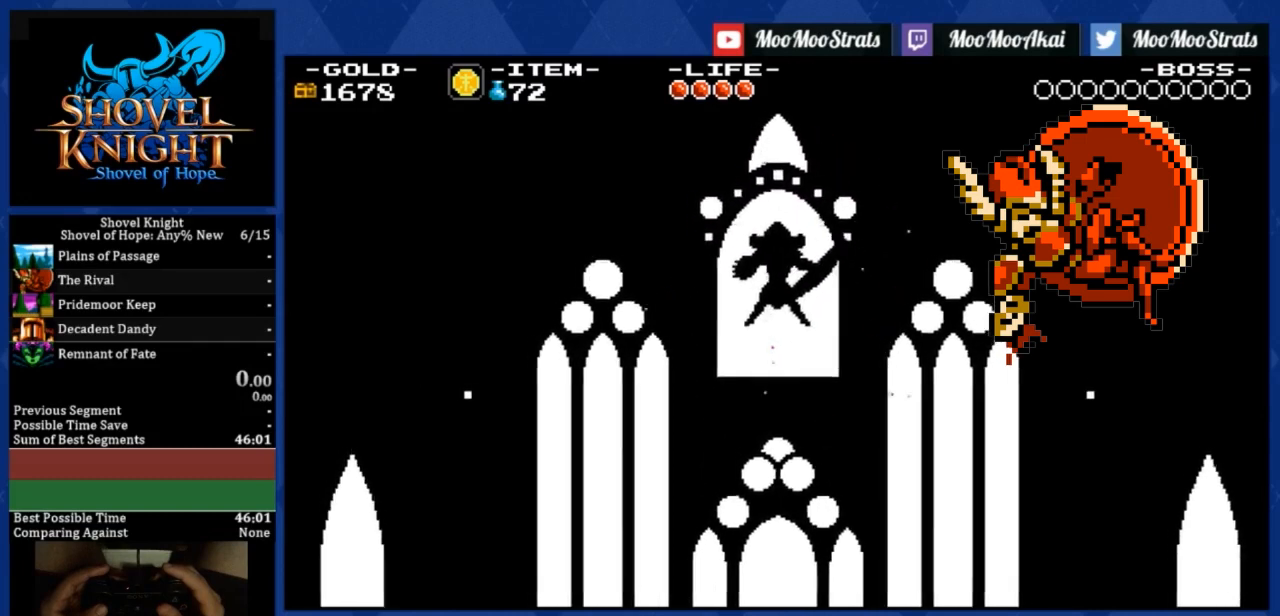
{"buttons": [], "left_stick": "center", "events": []}
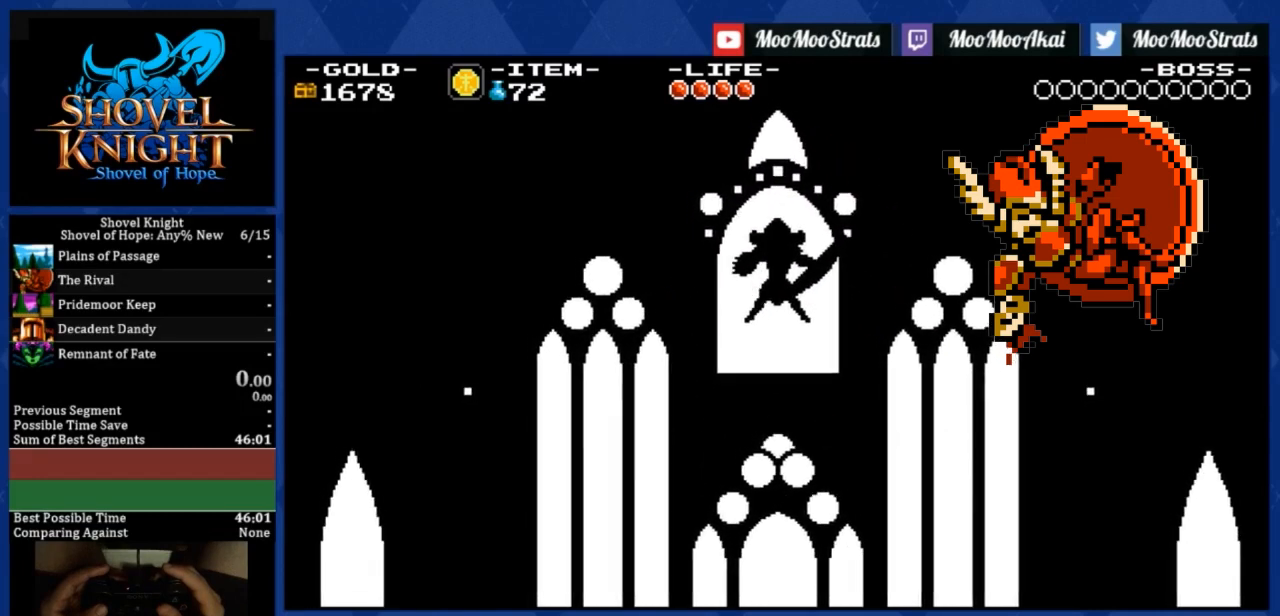
{"buttons": [], "left_stick": "center", "events": []}
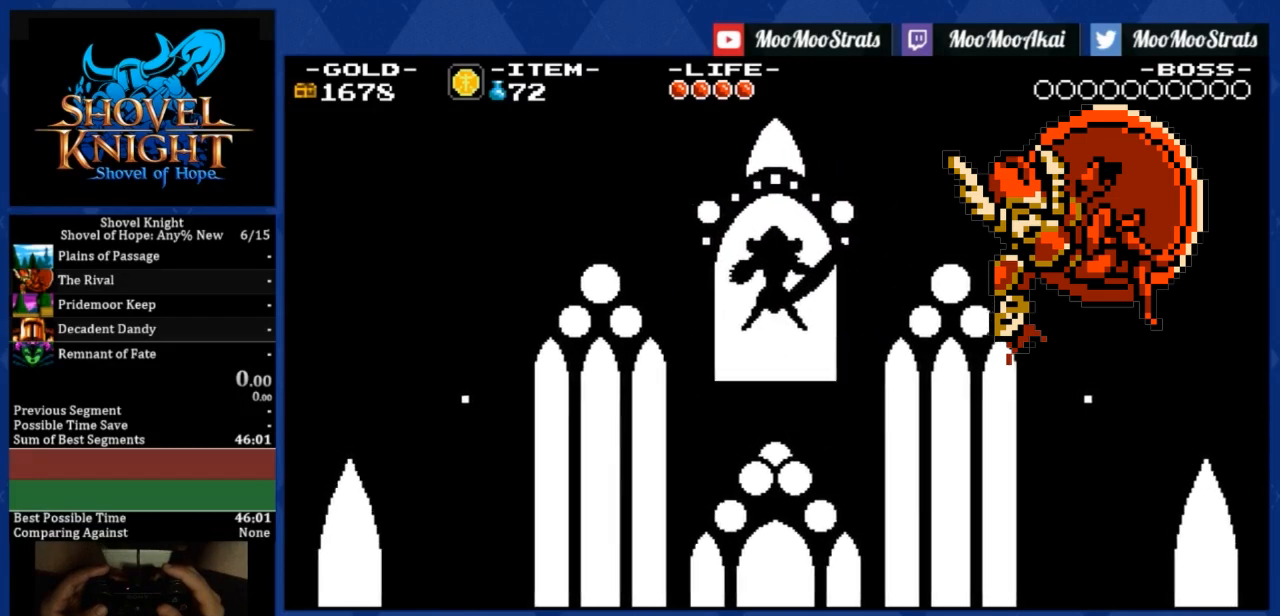
{"buttons": ["DPAD_LEFT"], "left_stick": "center", "events": [[300, "DPAD_LEFT", "down"]]}
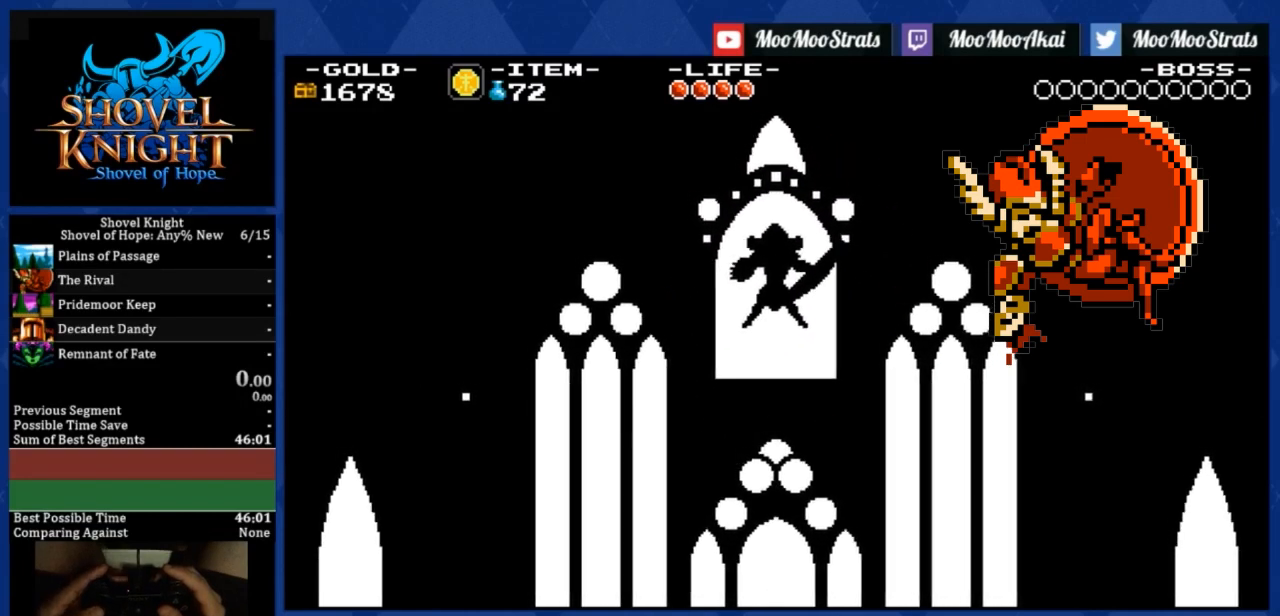
{"buttons": ["DPAD_LEFT"], "left_stick": "center", "events": []}
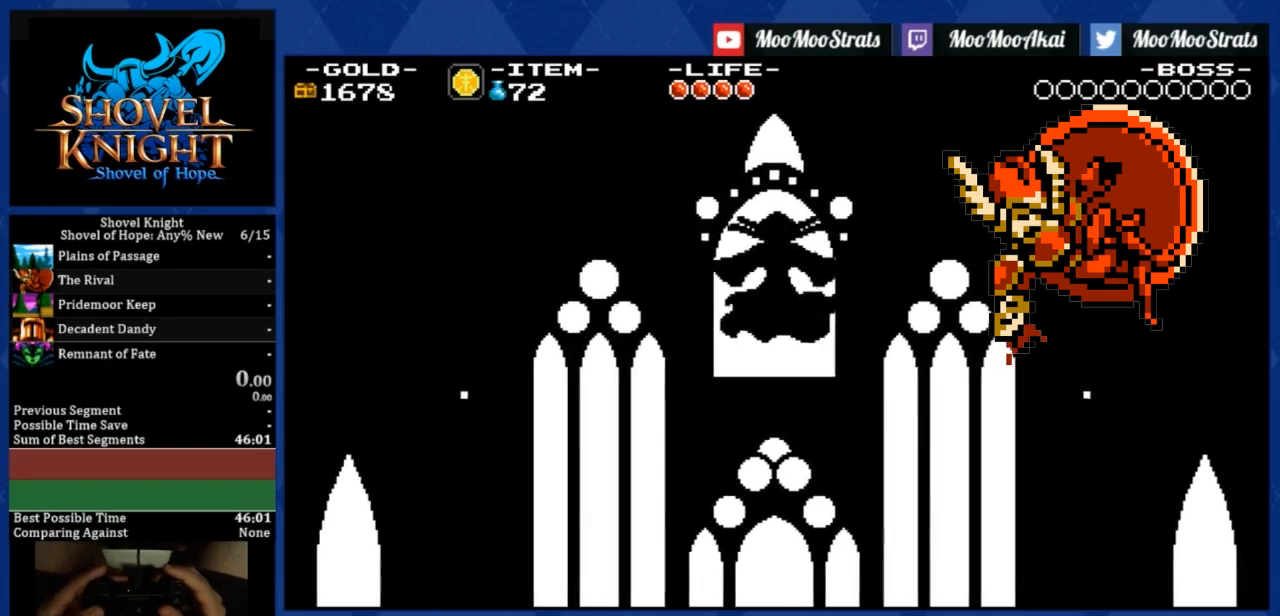
{"buttons": ["DPAD_LEFT"], "left_stick": "center", "events": []}
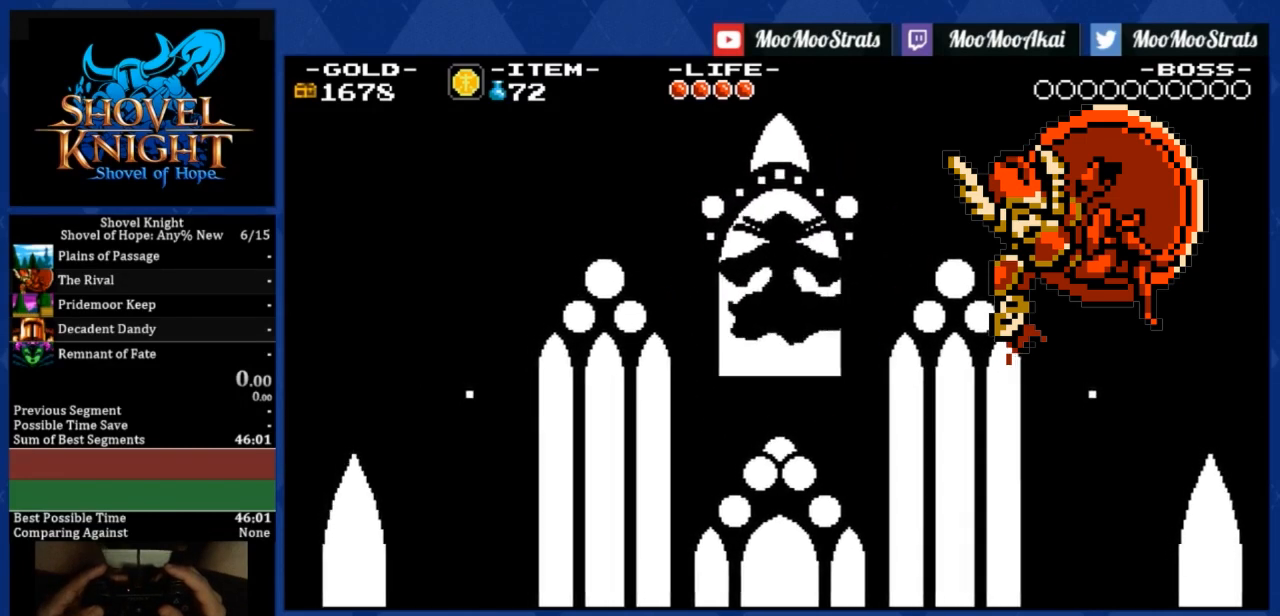
{"buttons": ["DPAD_LEFT"], "left_stick": "center", "events": []}
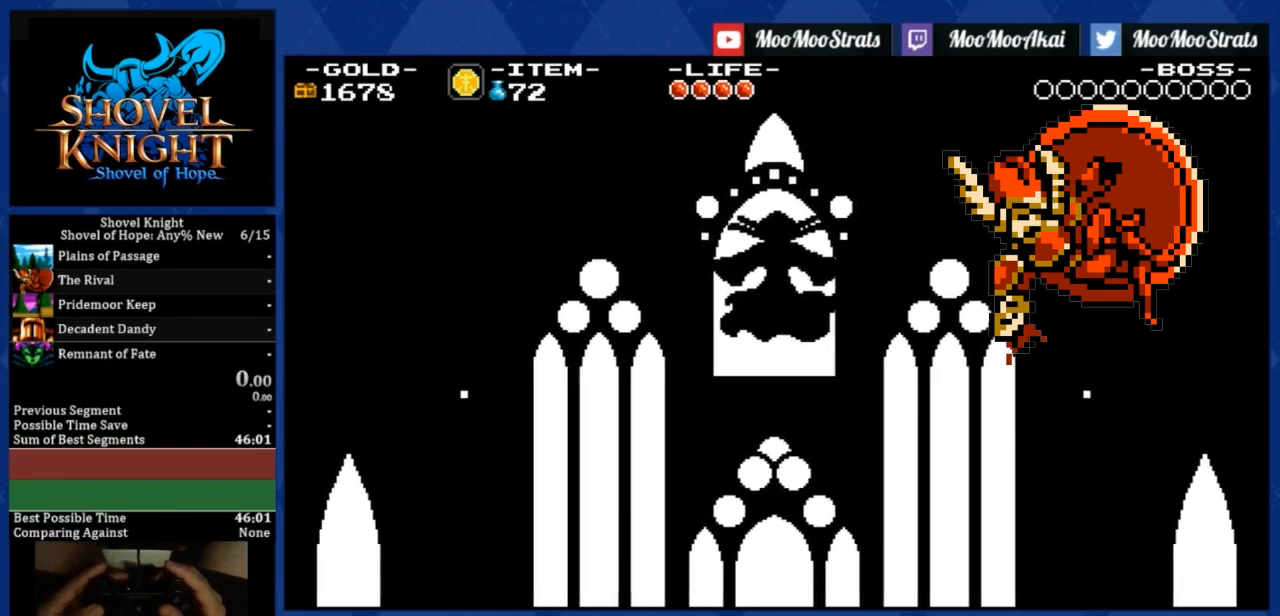
{"buttons": ["DPAD_LEFT"], "left_stick": "center", "events": []}
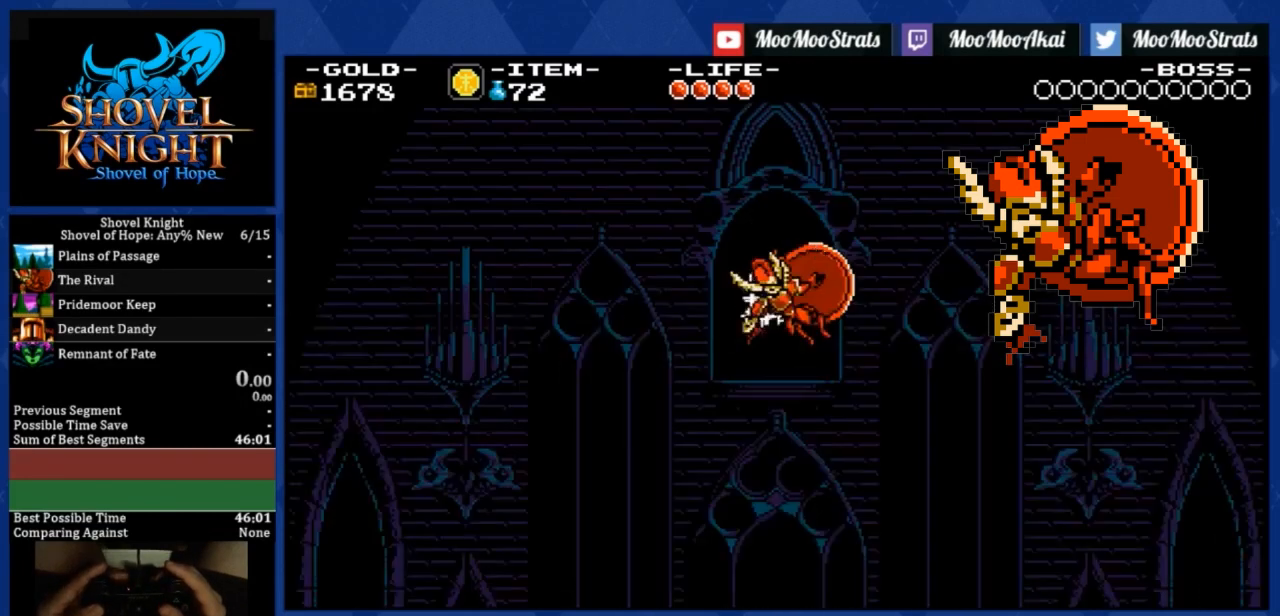
{"buttons": ["DPAD_LEFT"], "left_stick": "center", "events": []}
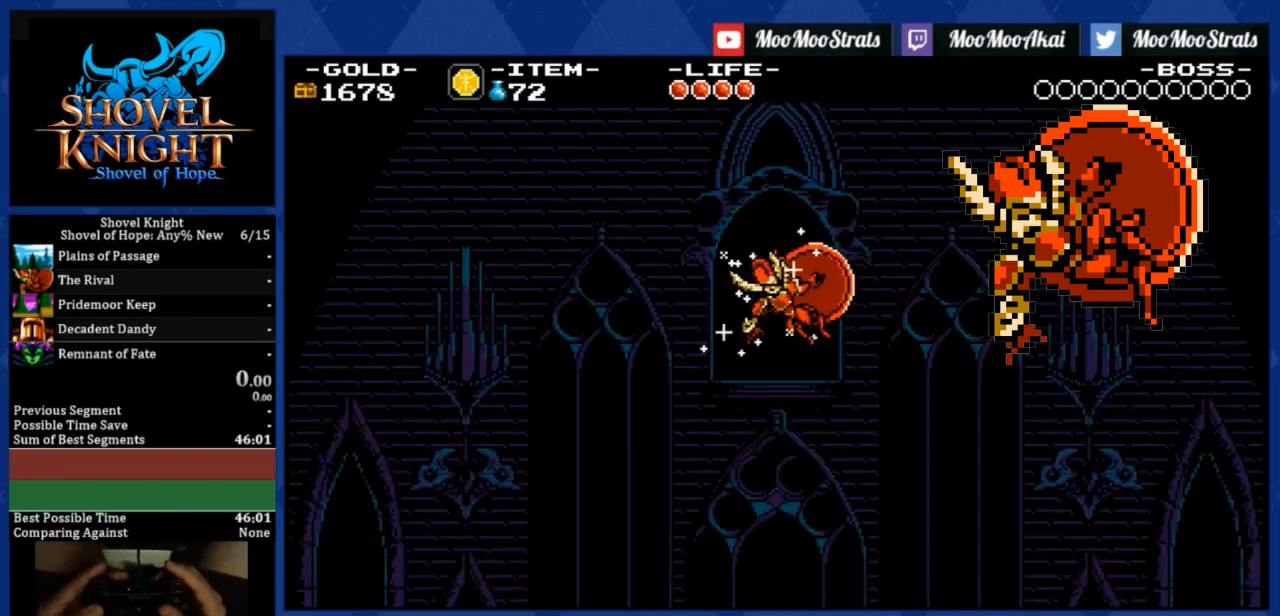
{"buttons": [], "left_stick": "center", "events": [[467, "DPAD_LEFT", "up"]]}